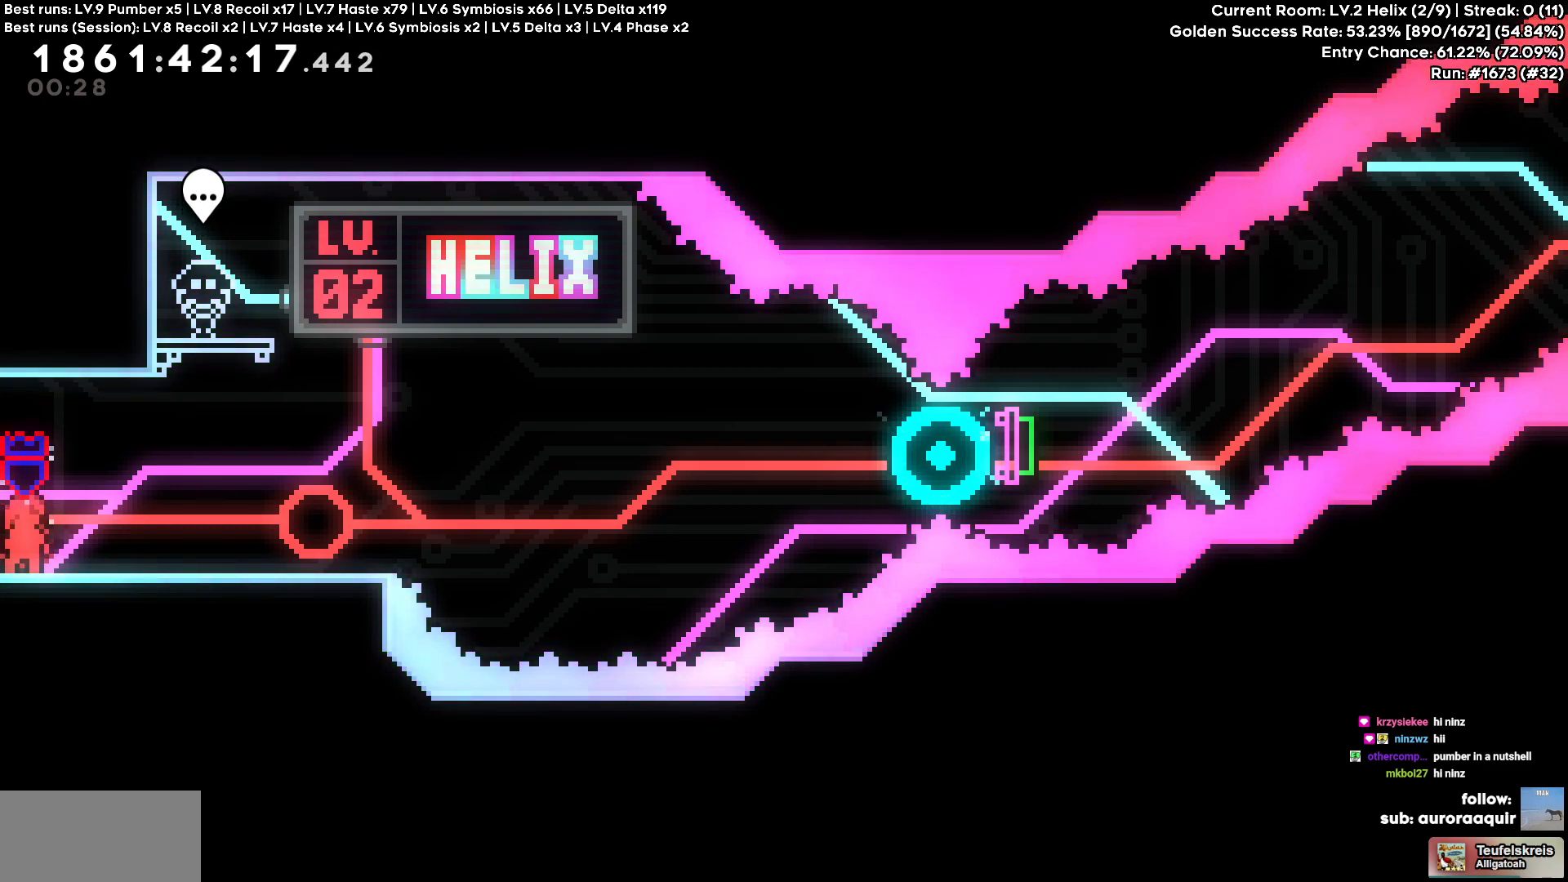
Gameplay with keyboard; each line is a JSON object with the keys held at the frame after it. "events" lists presses ("down") and releases ("up") of "a", "circle", "cross", "d", "s", "square", "triangle" and "w" between this image and that frame as [ms after this image, input, new state], when the widget could be followed in between. No other keys are recorded. Mouse input is not recorded. Key names are as the overlay labels them; some are game actions (e.g. jump) rather than physical keys. Not read: other_keys.
{"keys": ["a"], "events": [[50, "a", "down"]]}
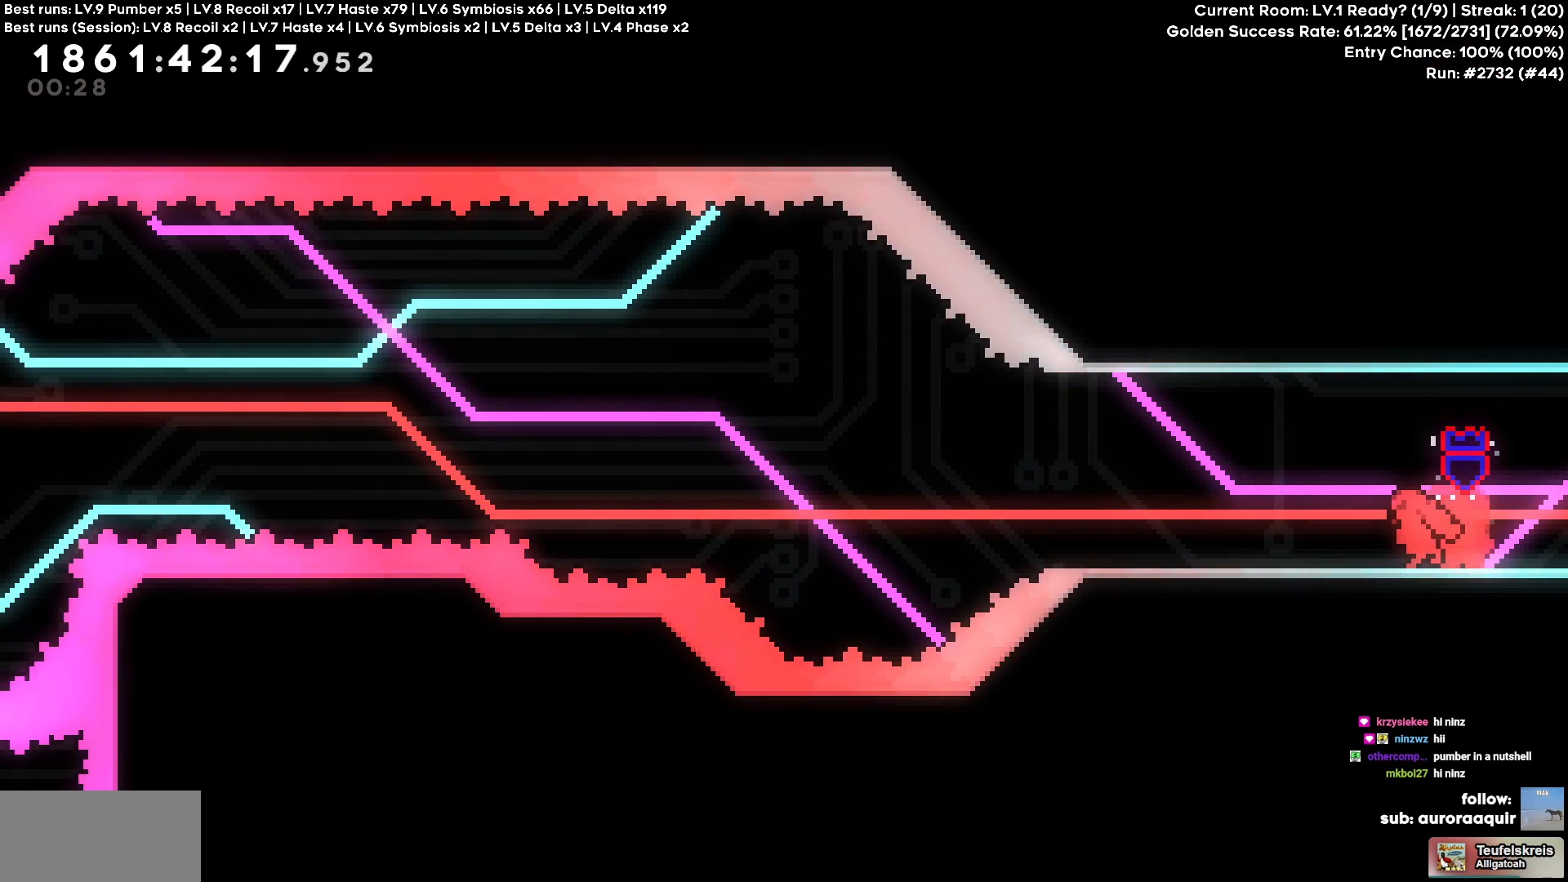
{"keys": ["a"], "events": []}
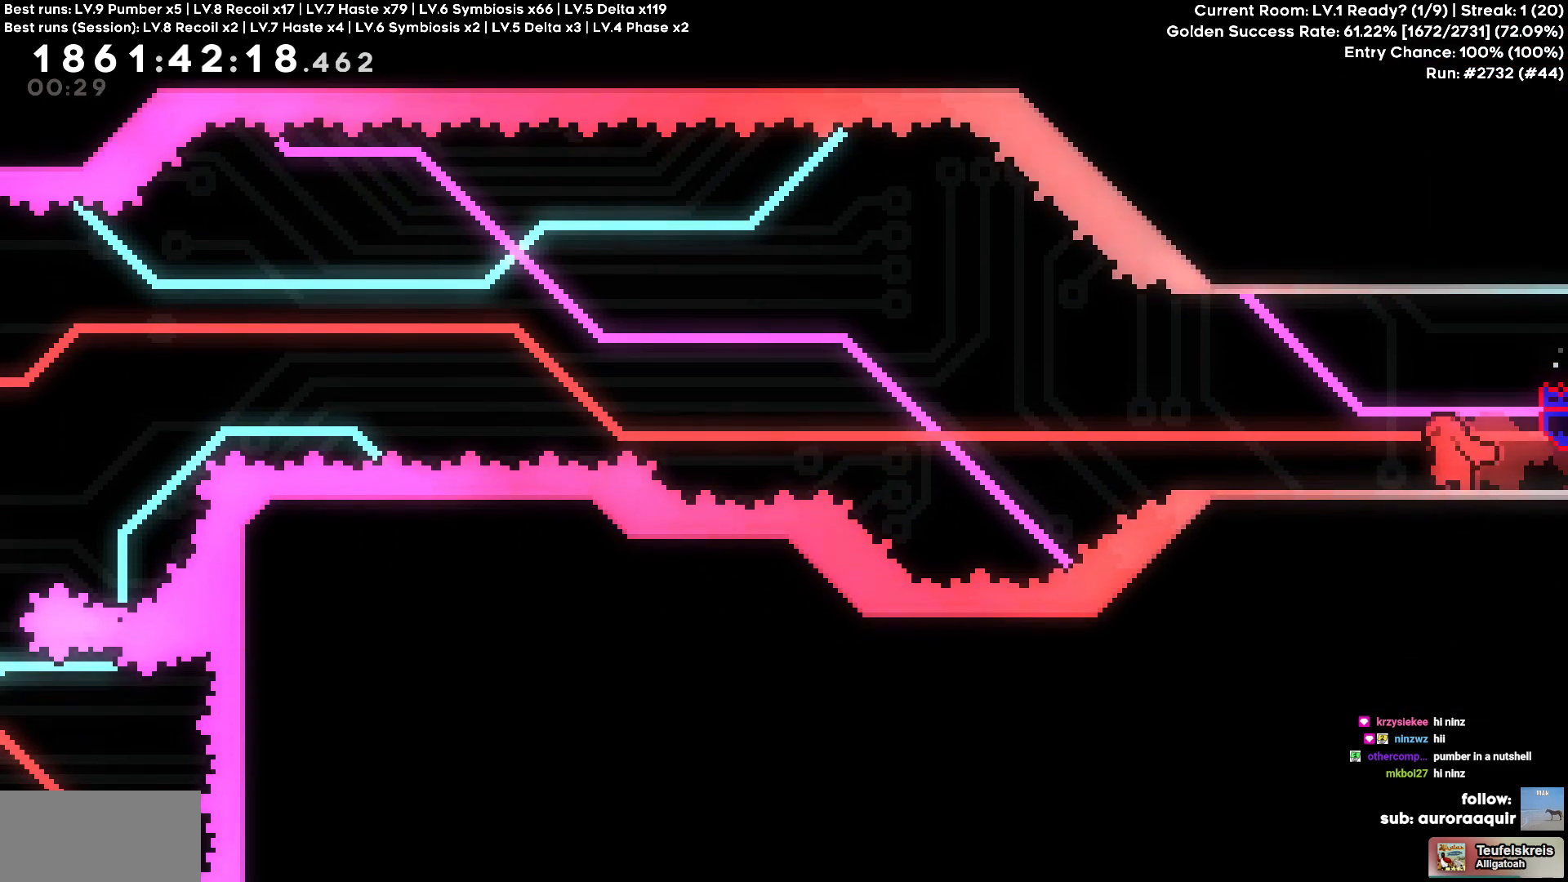
{"keys": [], "events": [[134, "a", "up"], [184, "d", "down"], [267, "d", "up"]]}
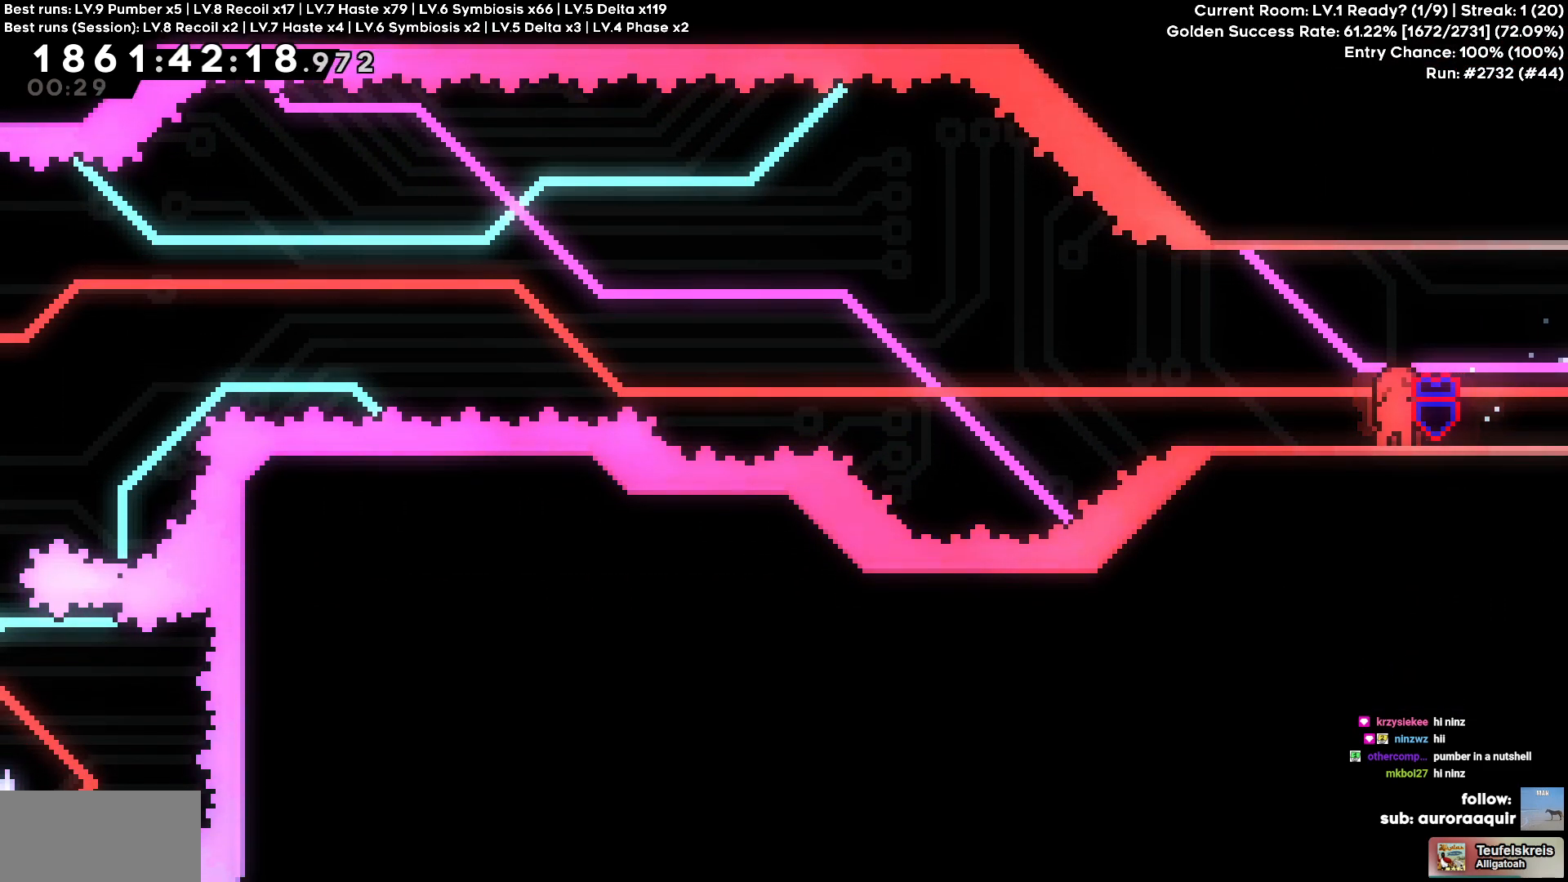
{"keys": [], "events": []}
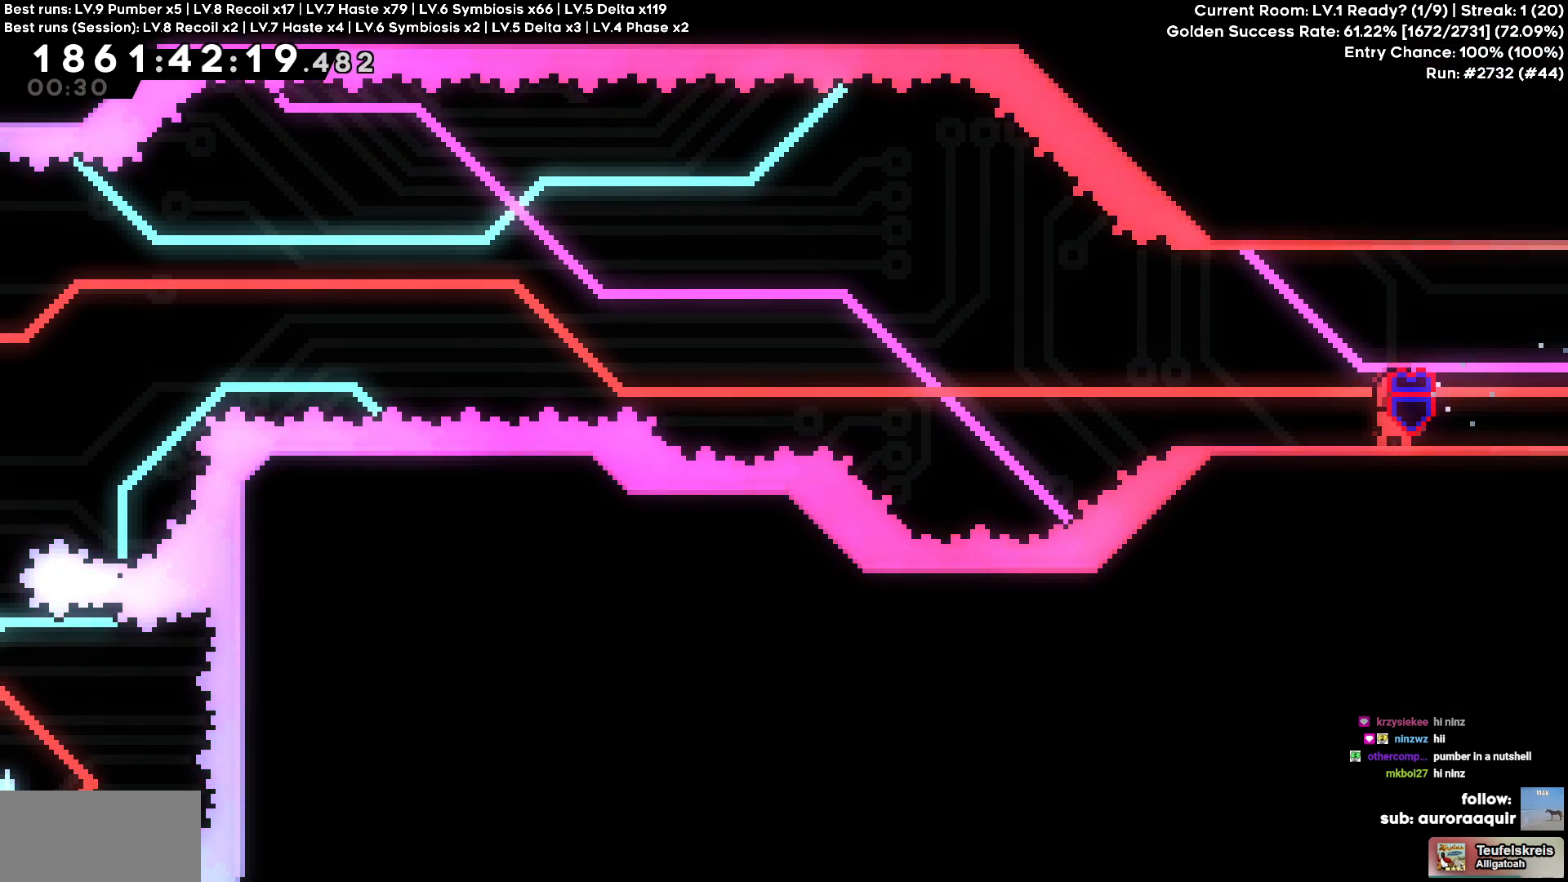
{"keys": [], "events": []}